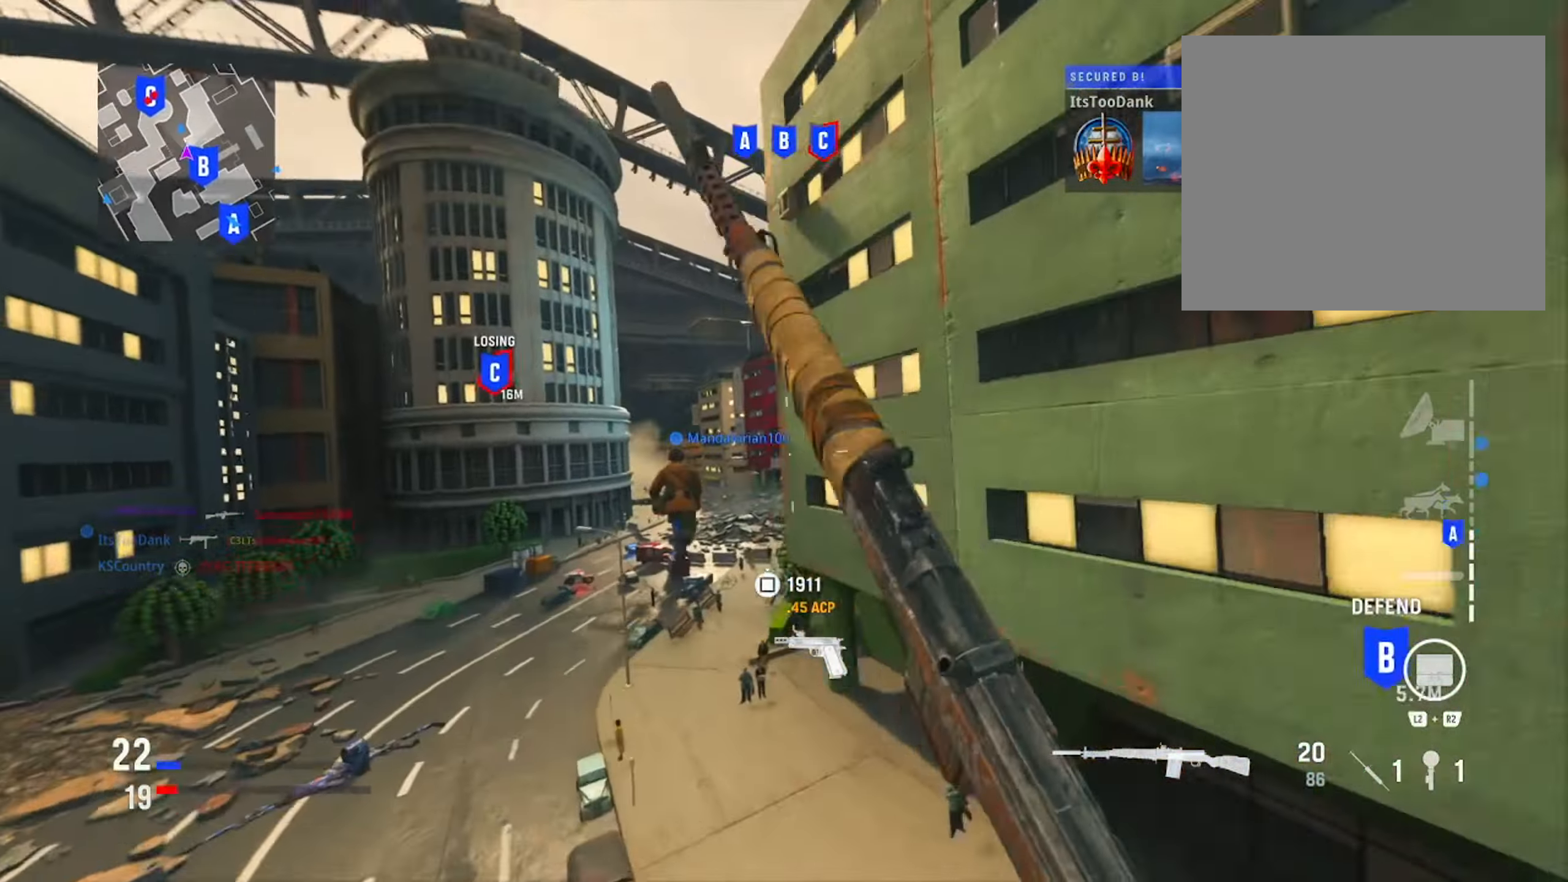
Gameplay with a controller (PlayStation layout); each line is a JSON object with the inputs held at the frame after it. "events" lists button and stick changes between this image and that frame as [ms after this image, input, new state], when the widget could be followed in between.
{"buttons": [], "left_stick": "right", "right_stick": "center", "events": [[67, "right_stick", "left"], [200, "CIRCLE", "down"], [200, "right_stick", "center"], [249, "R3", "down"], [249, "left_stick", "right"], [366, "R3", "up"], [400, "CIRCLE", "up"]]}
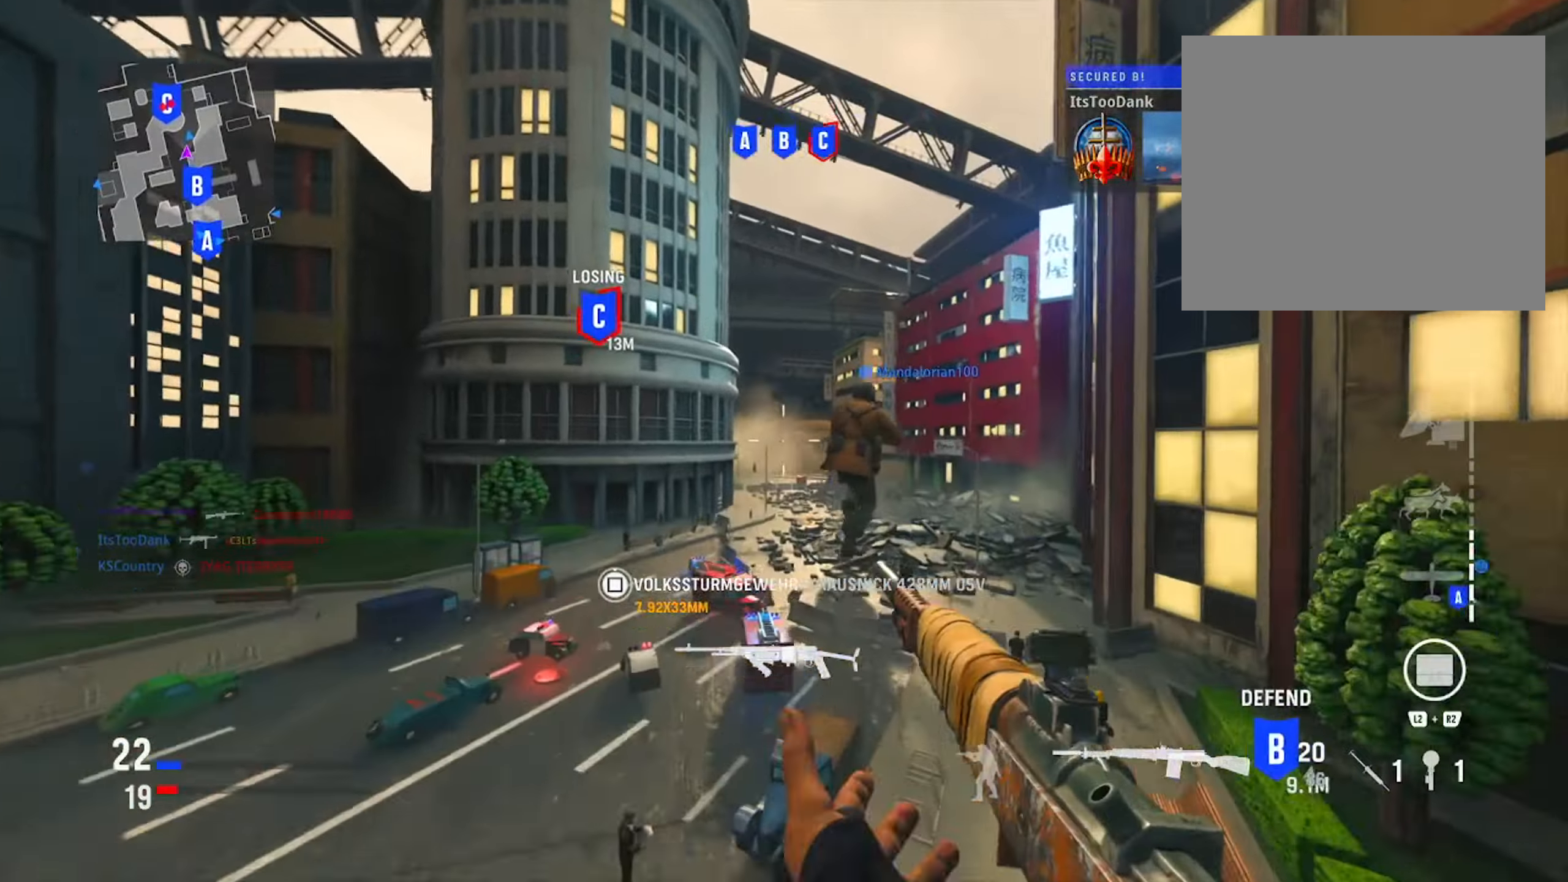
{"buttons": [], "left_stick": "right", "right_stick": "down-left", "events": [[100, "left_stick", "up-right"], [350, "right_stick", "down-left"], [417, "left_stick", "right"]]}
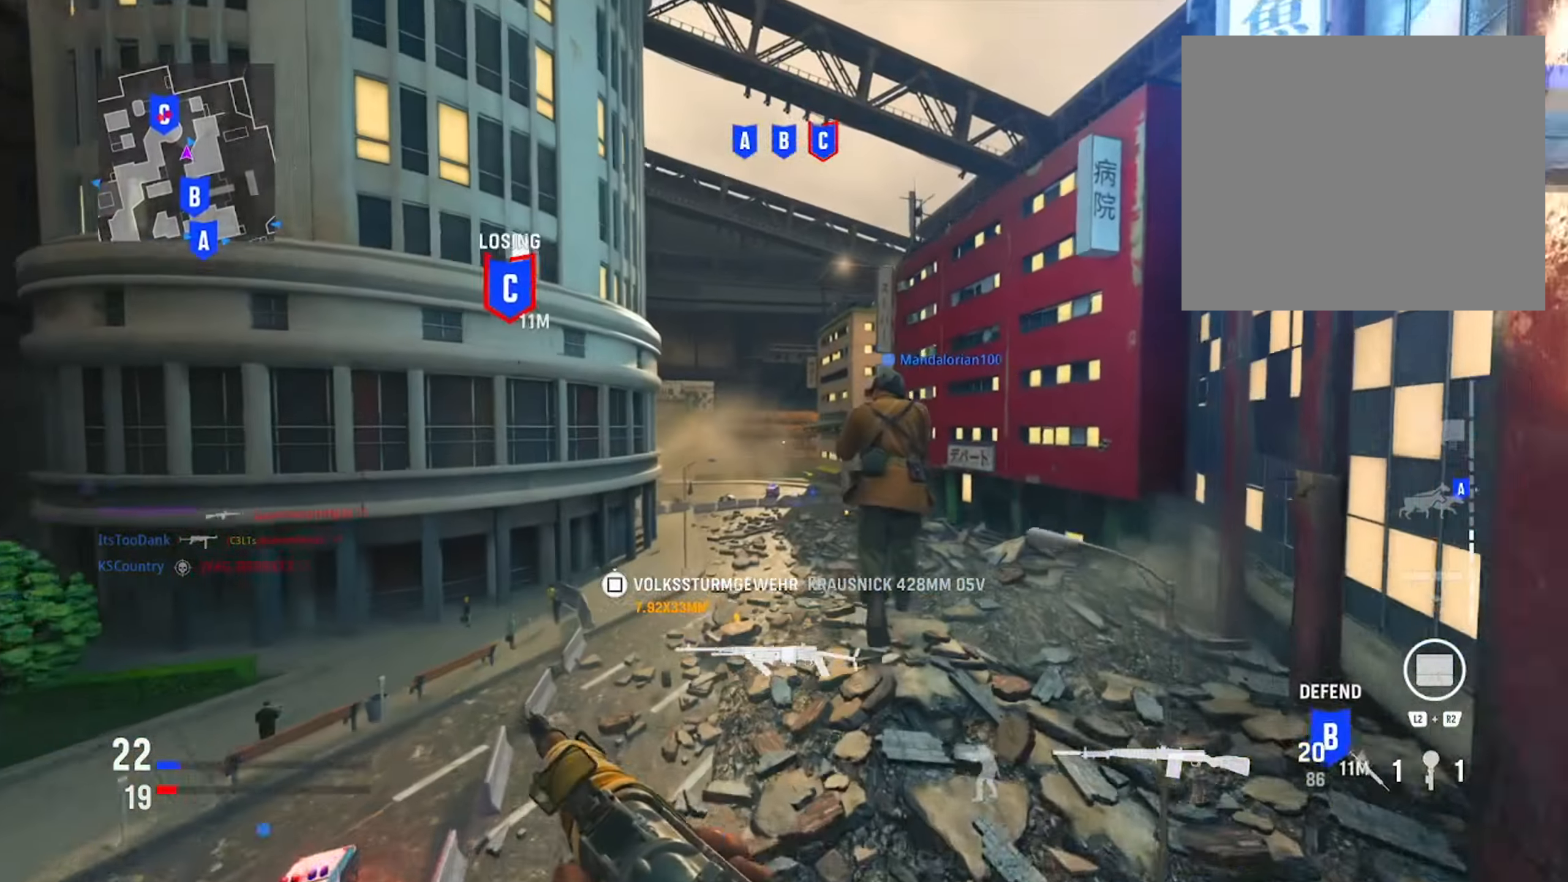
{"buttons": ["L1", "R1"], "left_stick": "right", "right_stick": "left", "events": [[17, "R3", "down"], [134, "R3", "up"], [134, "right_stick", "center"], [367, "L1", "down"], [401, "right_stick", "left"], [467, "R1", "down"]]}
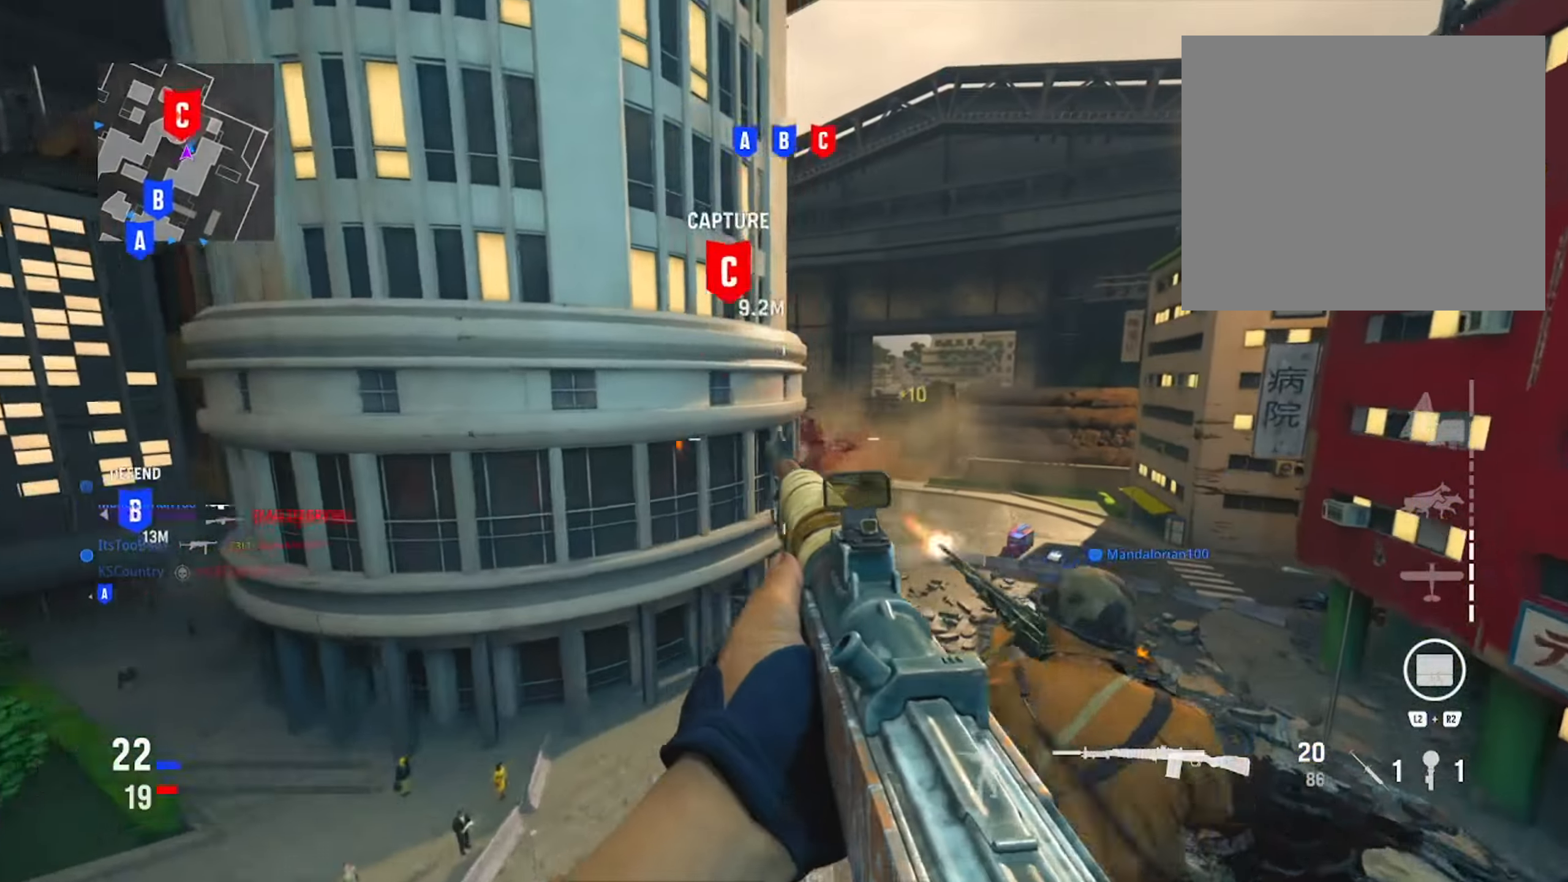
{"buttons": ["L1", "R1"], "left_stick": "right", "right_stick": "down-left", "events": [[100, "right_stick", "up-left"], [217, "right_stick", "left"], [484, "right_stick", "down-left"]]}
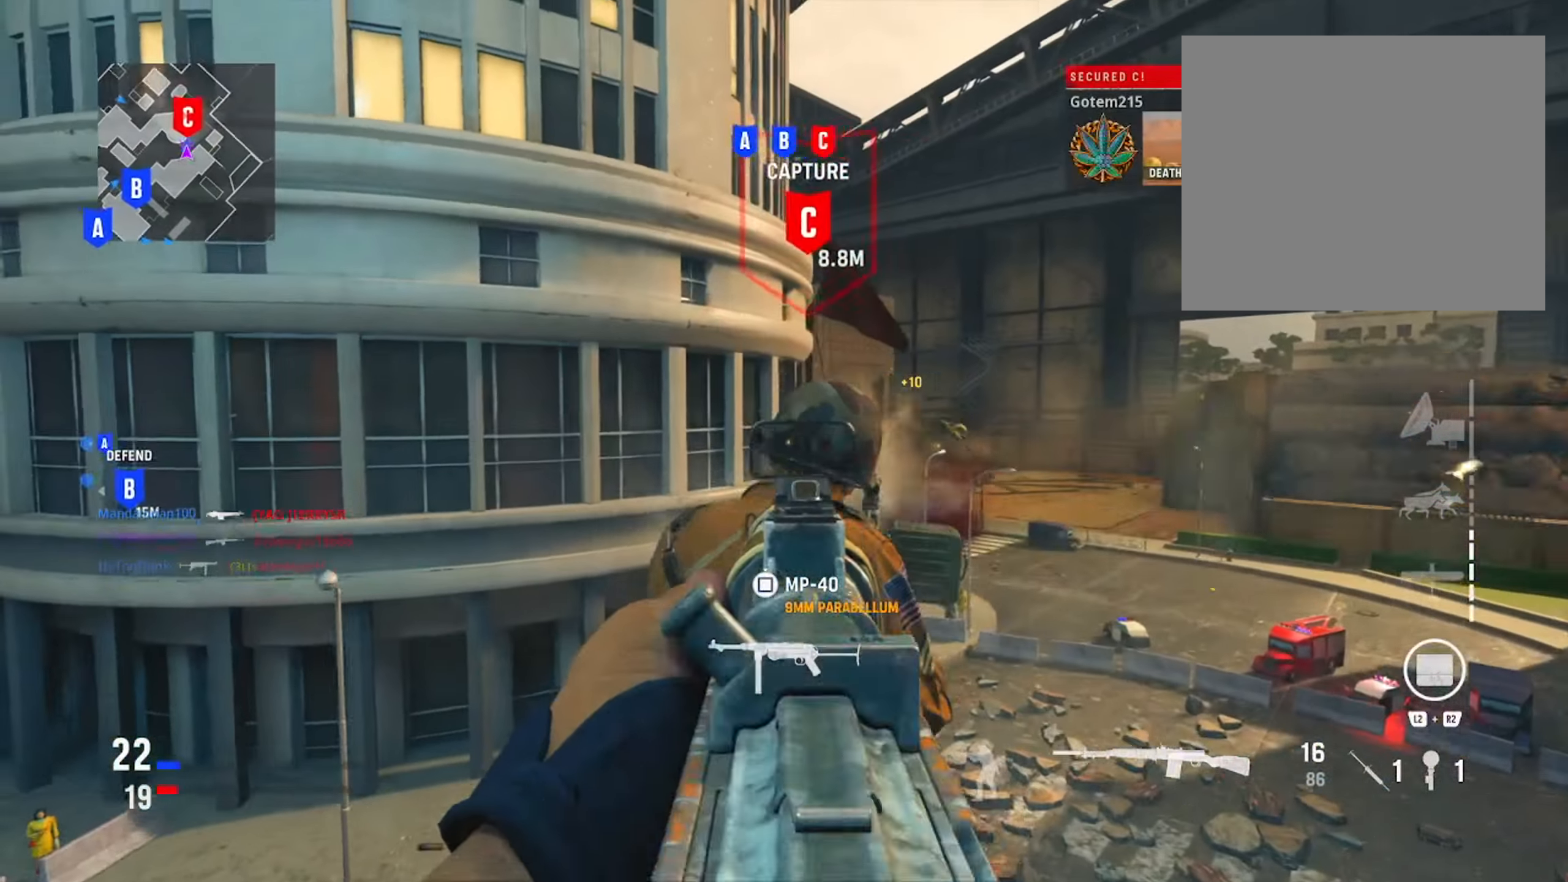
{"buttons": ["L1", "R1"], "left_stick": "down-right", "right_stick": "down", "events": [[234, "right_stick", "down-right"], [317, "right_stick", "right"], [401, "left_stick", "down-right"], [451, "right_stick", "center"], [501, "right_stick", "down"]]}
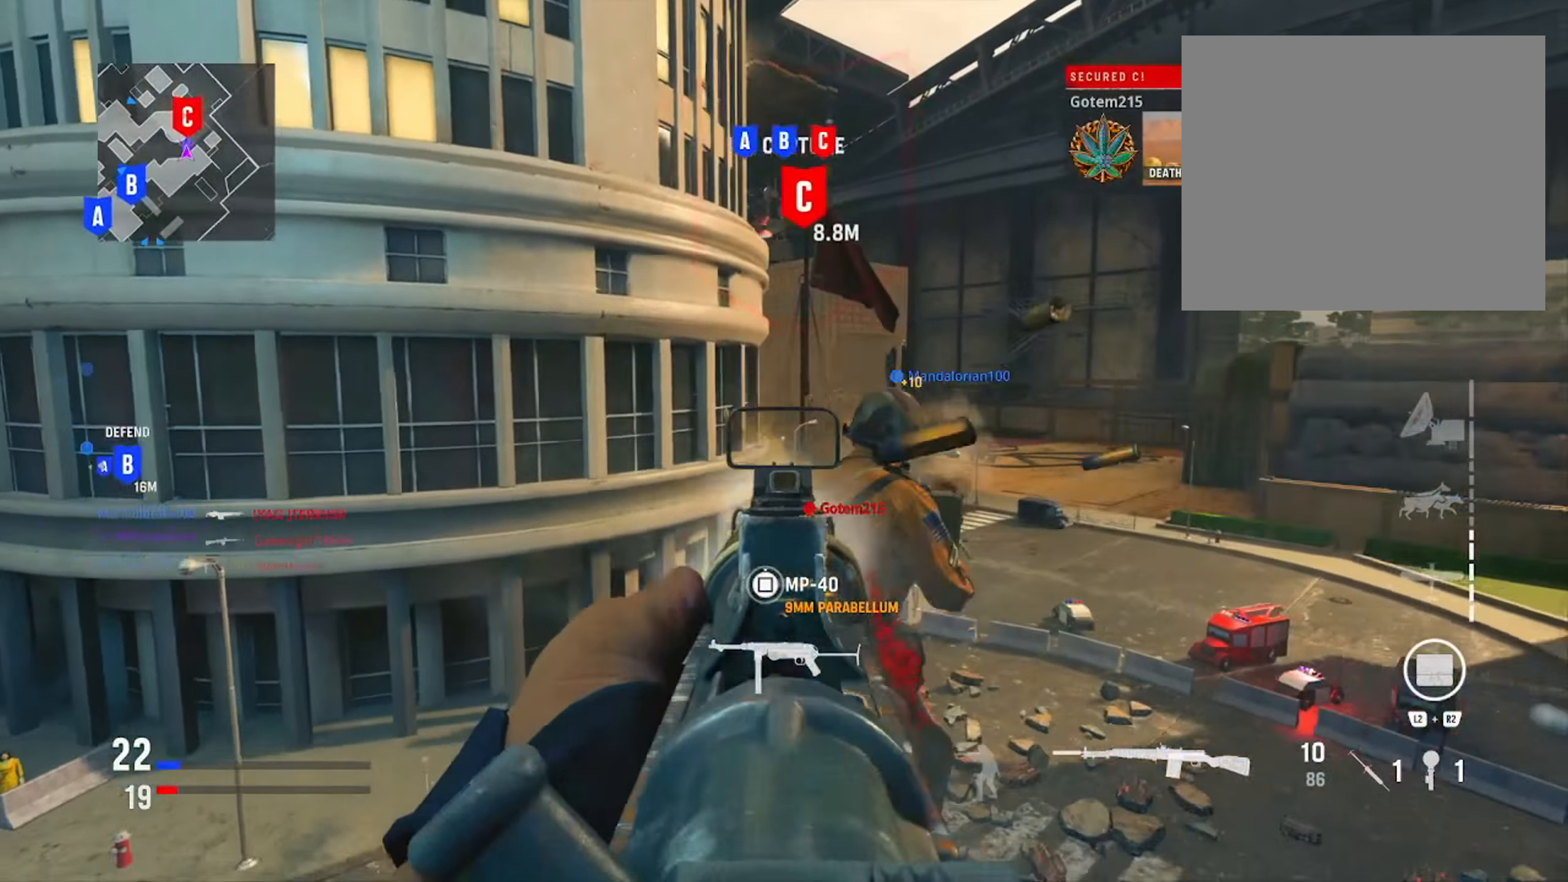
{"buttons": ["L1", "R1"], "left_stick": "down-left", "right_stick": "right", "events": [[33, "left_stick", "down-left"], [167, "right_stick", "down-left"], [317, "R3", "down"], [400, "L1", "up"], [434, "right_stick", "down-right"], [467, "L1", "down"], [467, "R3", "up"], [500, "right_stick", "right"]]}
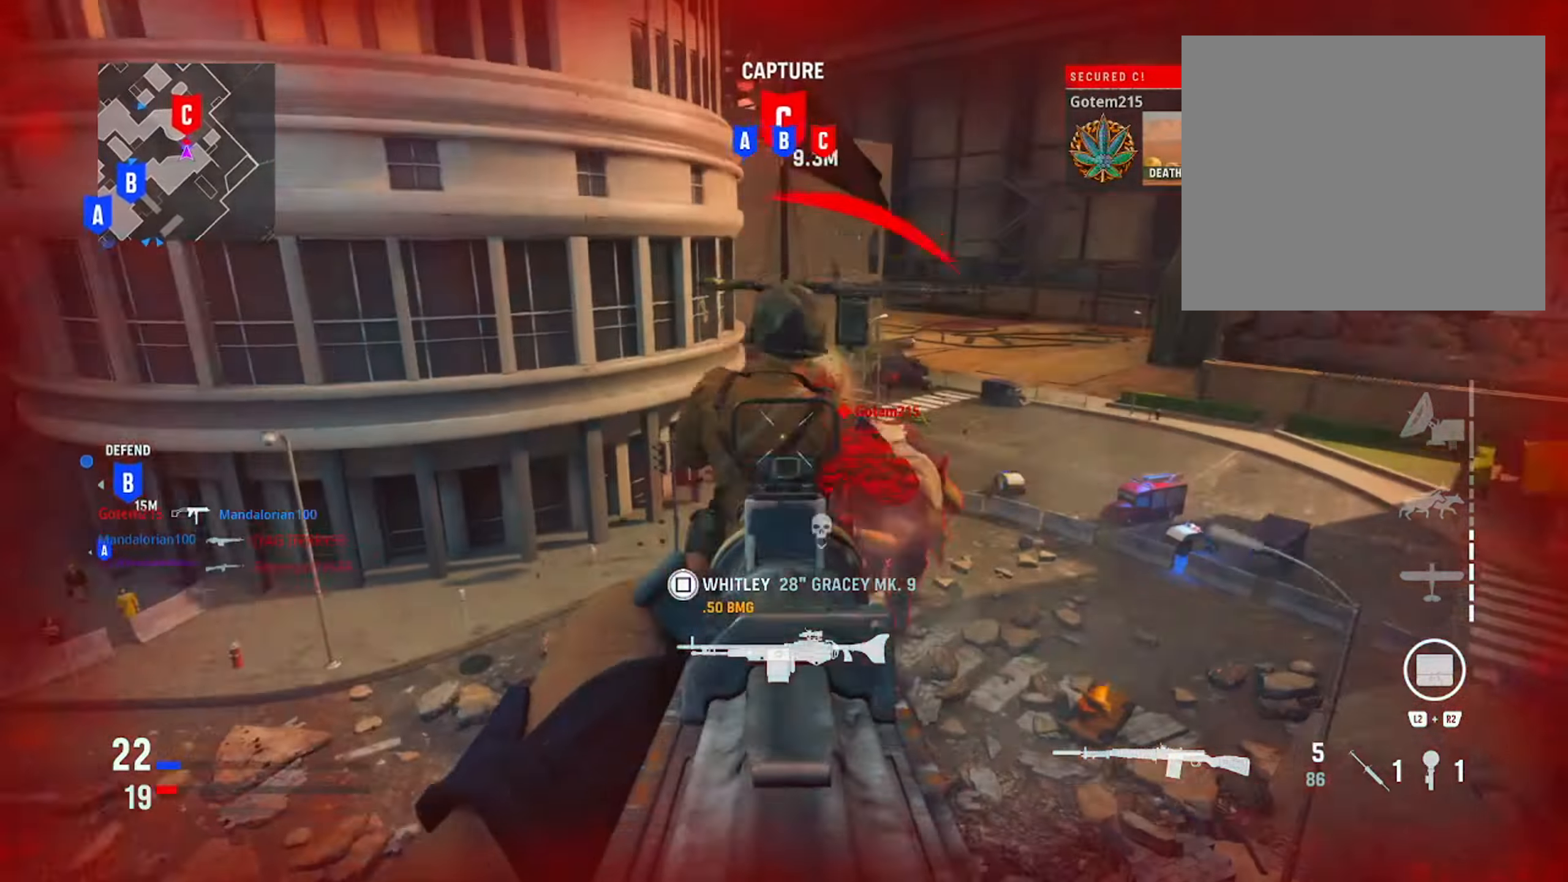
{"buttons": [], "left_stick": "left", "right_stick": "left", "events": [[117, "right_stick", "down-right"], [251, "right_stick", "left"], [284, "R1", "up"], [301, "L1", "up"], [451, "left_stick", "left"]]}
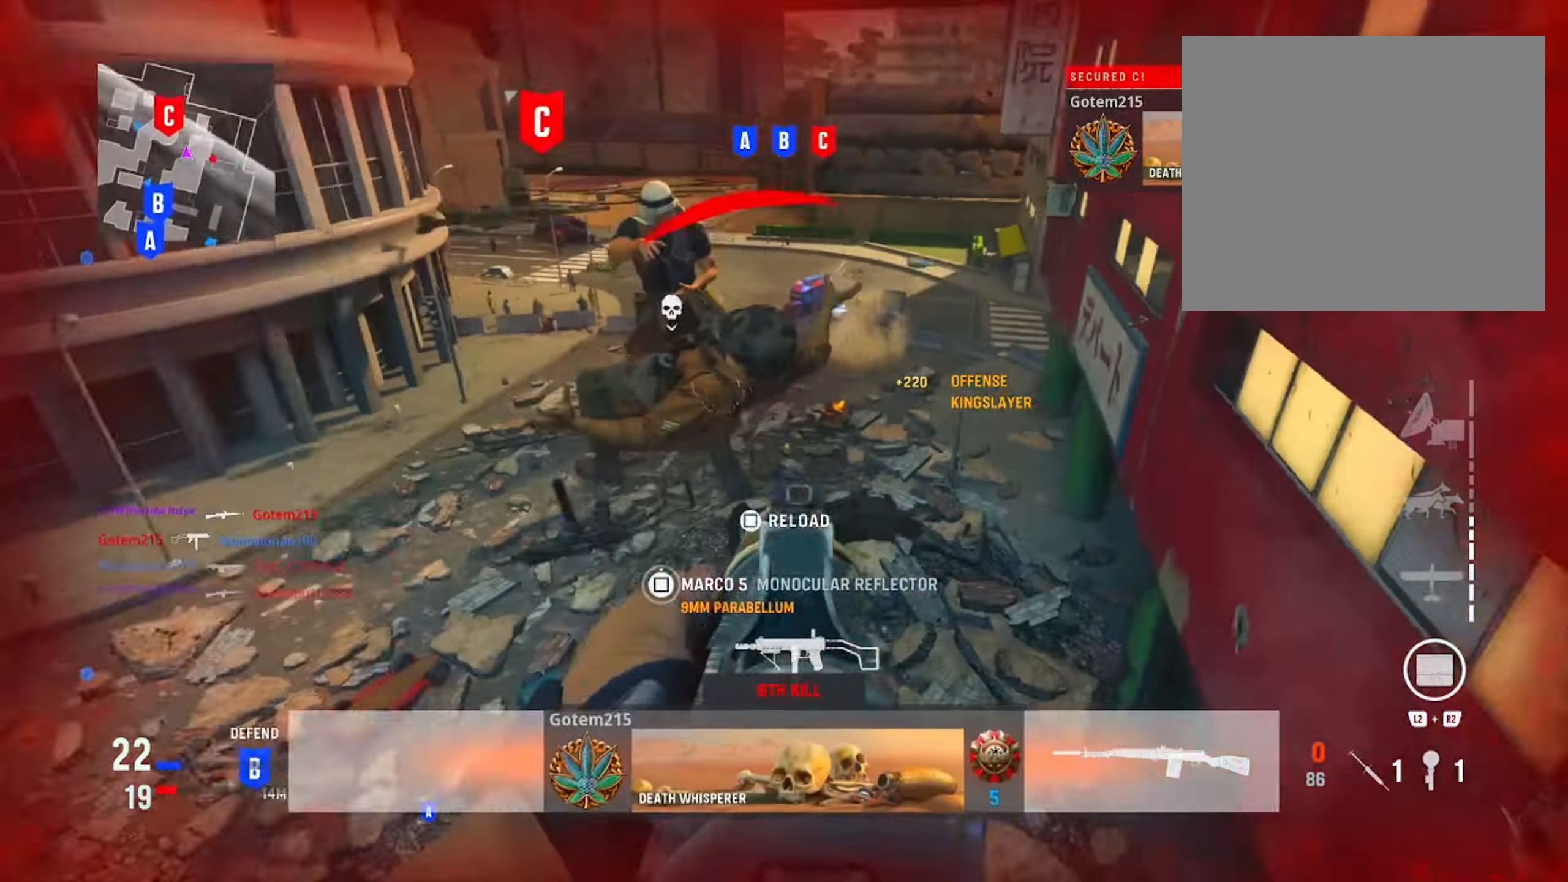
{"buttons": [], "left_stick": "up", "right_stick": "right", "events": [[50, "left_stick", "up-left"], [133, "right_stick", "center"], [150, "left_stick", "up"], [467, "right_stick", "right"]]}
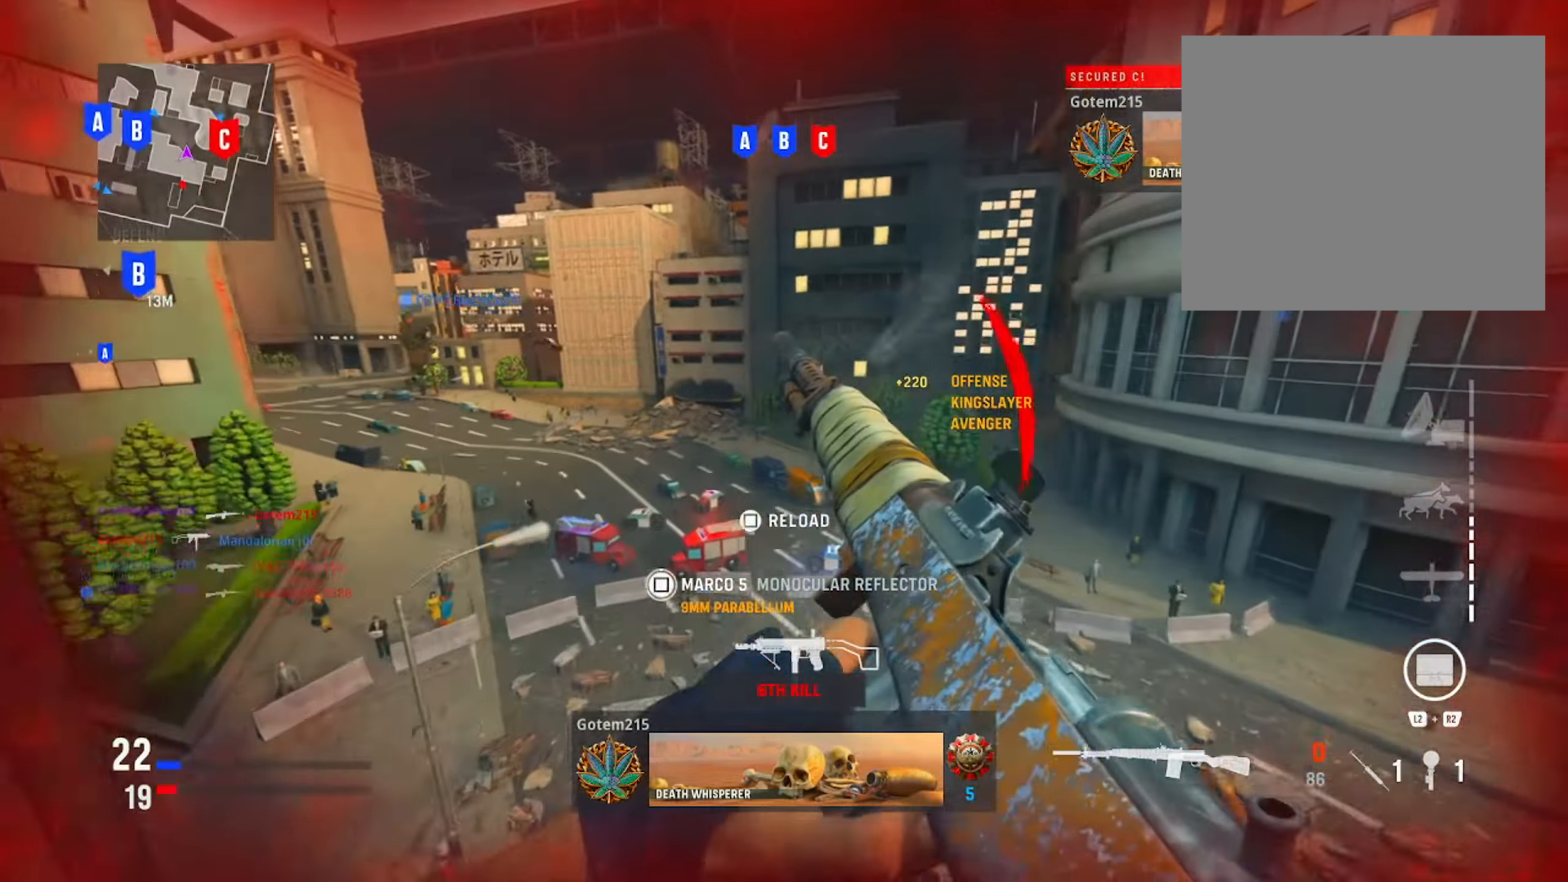
{"buttons": [], "left_stick": "up", "right_stick": "center", "events": [[117, "R3", "down"], [234, "R3", "up"], [334, "right_stick", "center"]]}
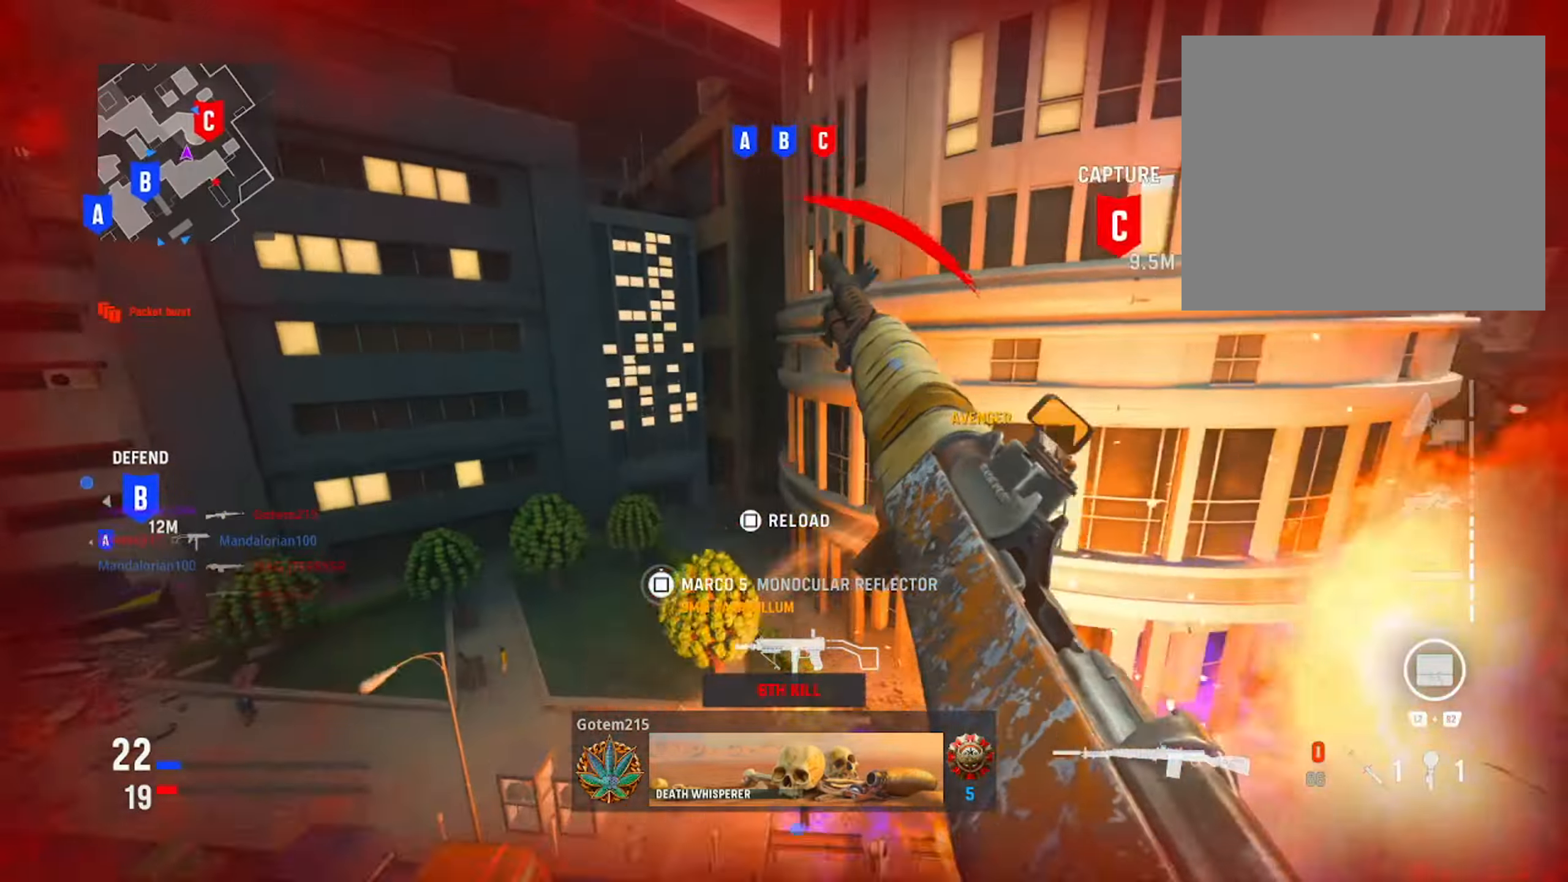
{"buttons": [], "left_stick": "up", "right_stick": "left", "events": [[100, "left_stick", "up-left"], [300, "right_stick", "left"], [367, "left_stick", "up"]]}
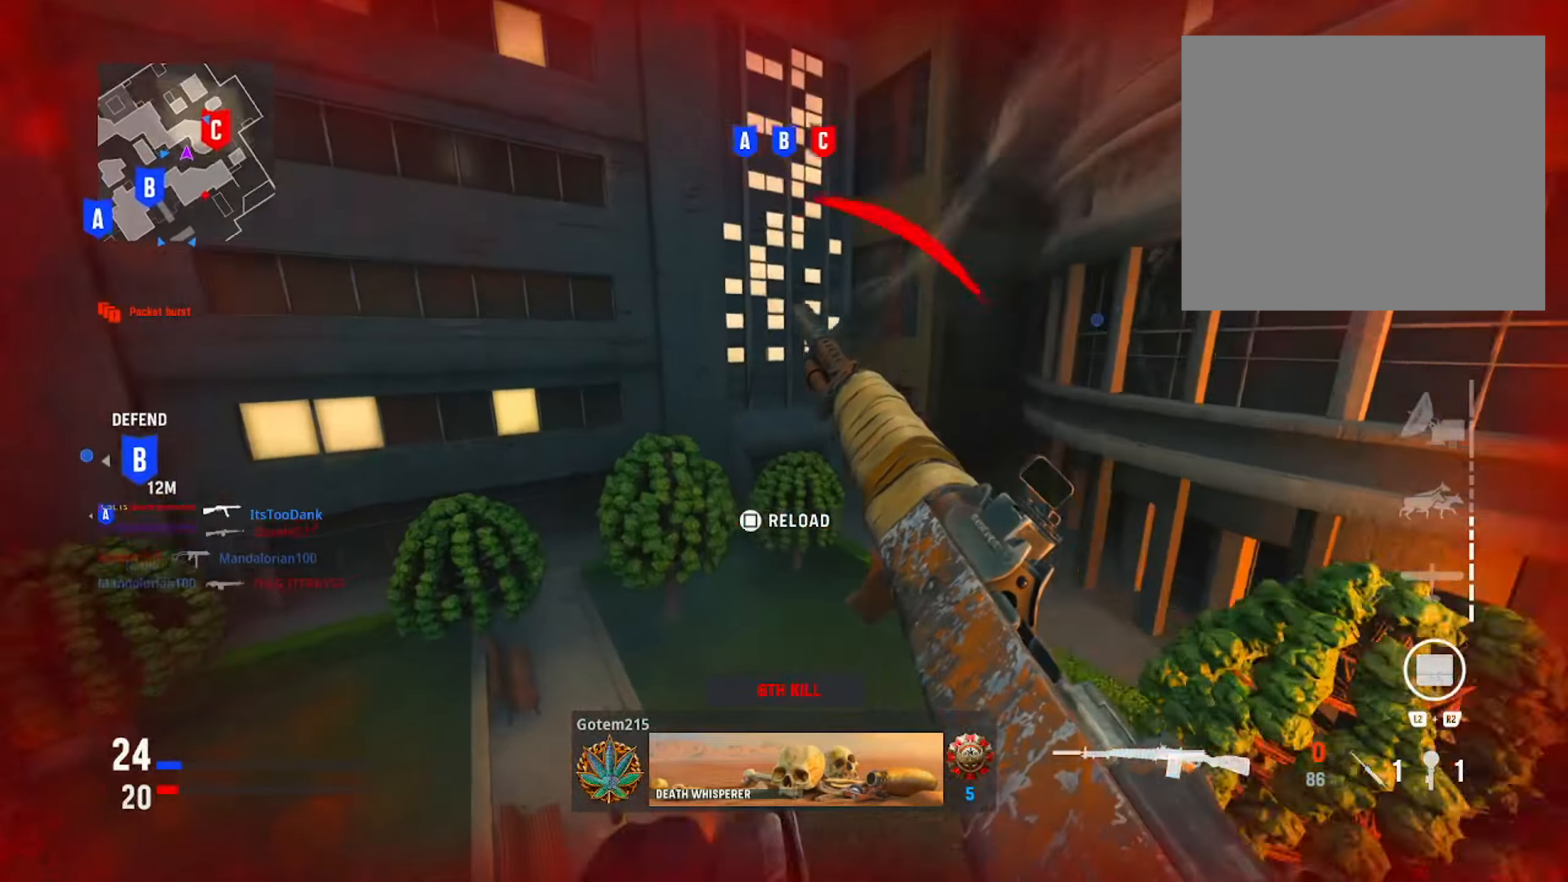
{"buttons": [], "left_stick": "up", "right_stick": "left", "events": [[134, "right_stick", "center"], [368, "right_stick", "left"]]}
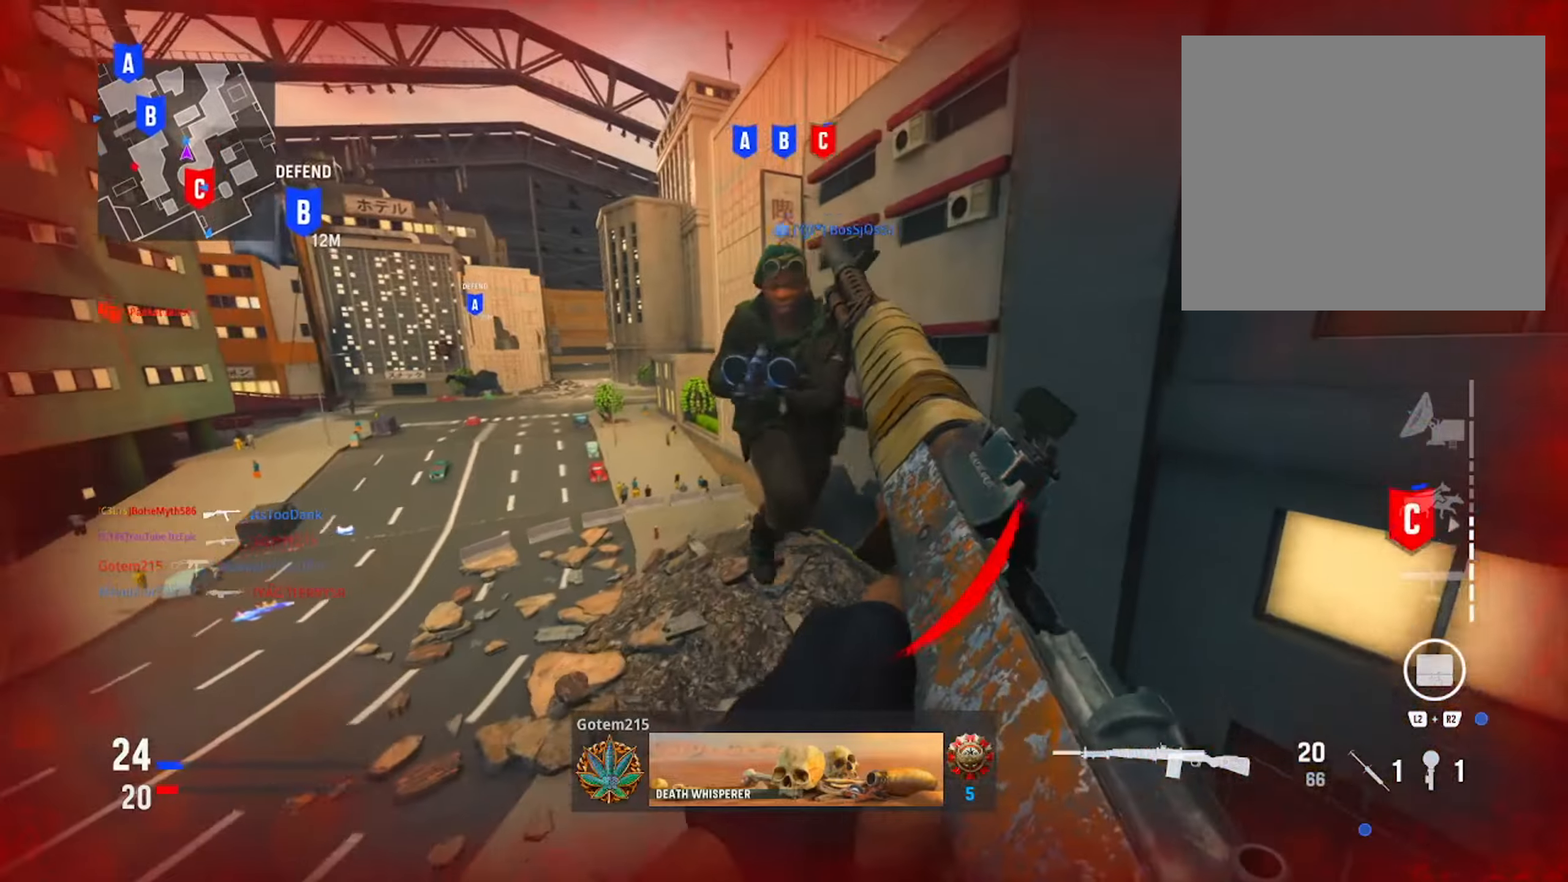
{"buttons": [], "left_stick": "up", "right_stick": "left", "events": [[34, "right_stick", "center"], [367, "right_stick", "left"]]}
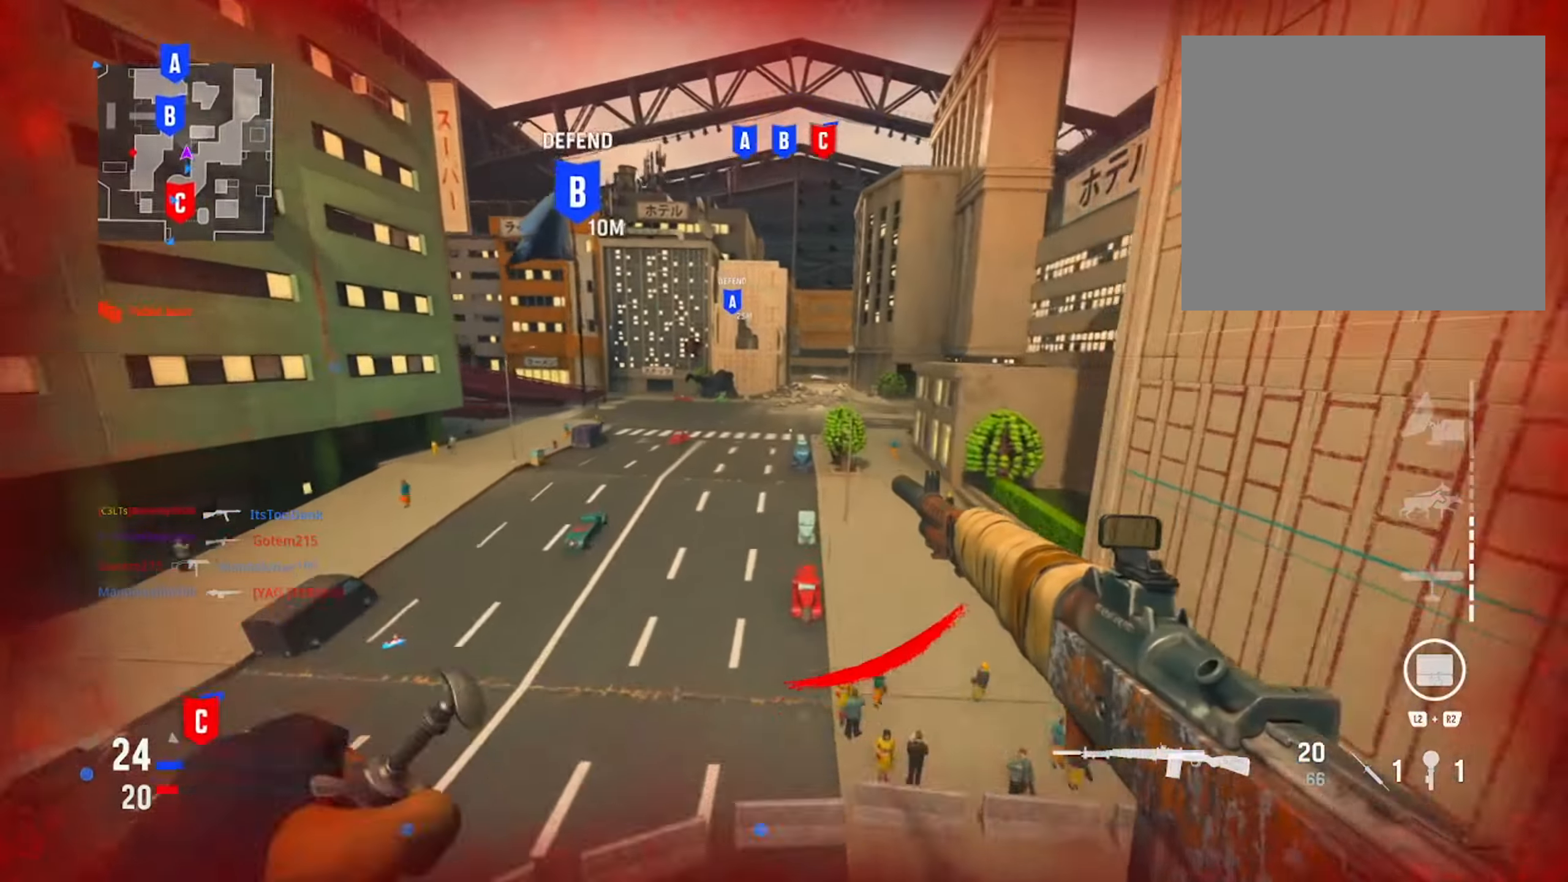
{"buttons": [], "left_stick": "up", "right_stick": "left", "events": [[33, "right_stick", "center"], [150, "right_stick", "left"], [317, "right_stick", "center"], [433, "right_stick", "left"]]}
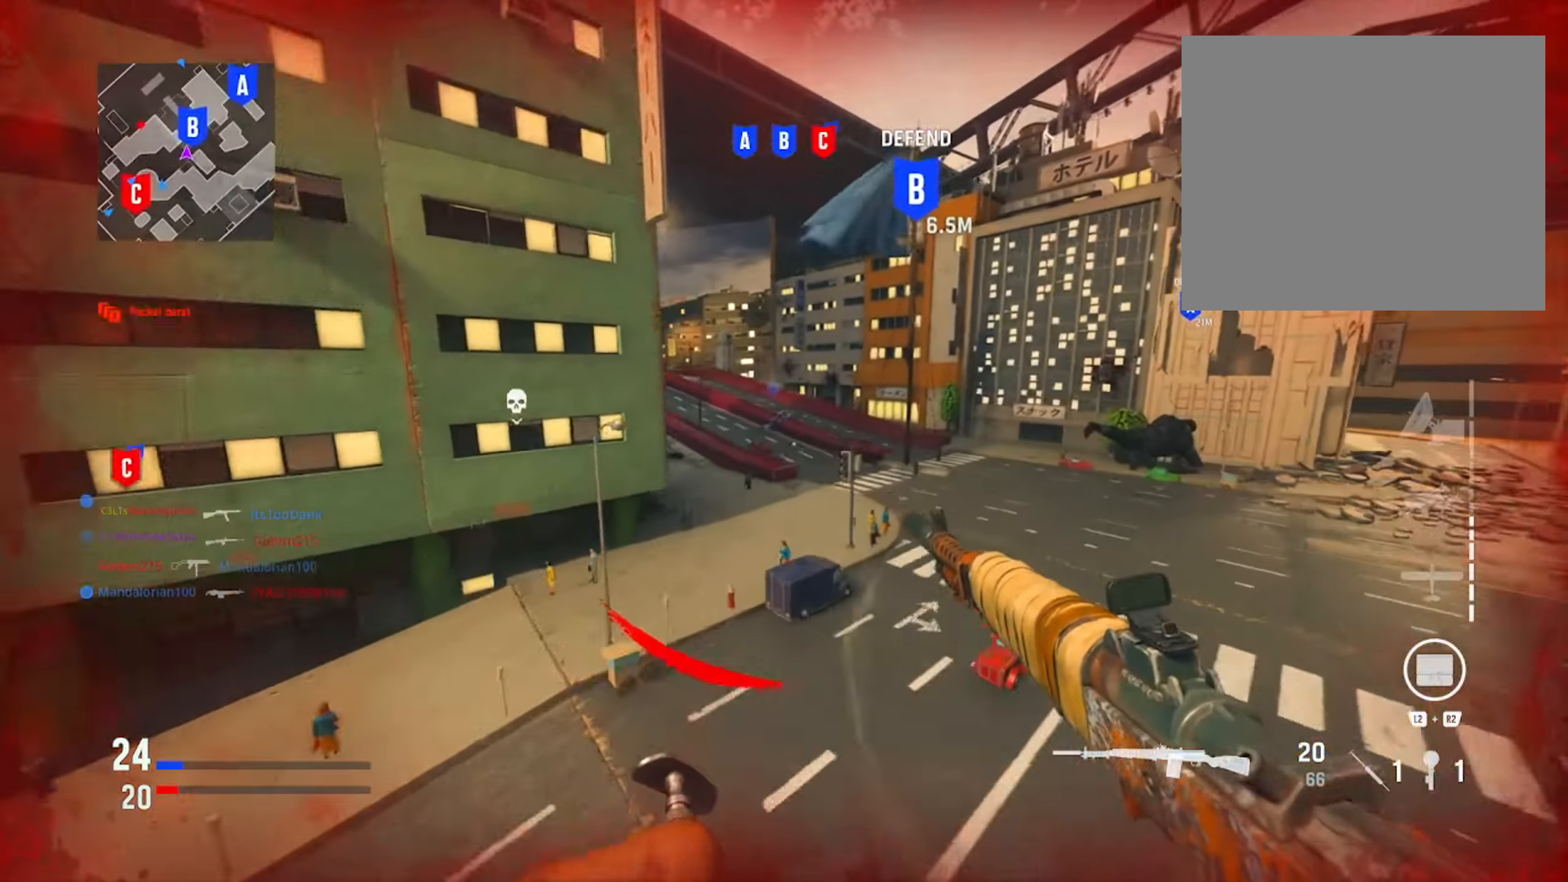
{"buttons": [], "left_stick": "up", "right_stick": "center", "events": [[100, "right_stick", "center"], [217, "right_stick", "left"], [434, "right_stick", "center"]]}
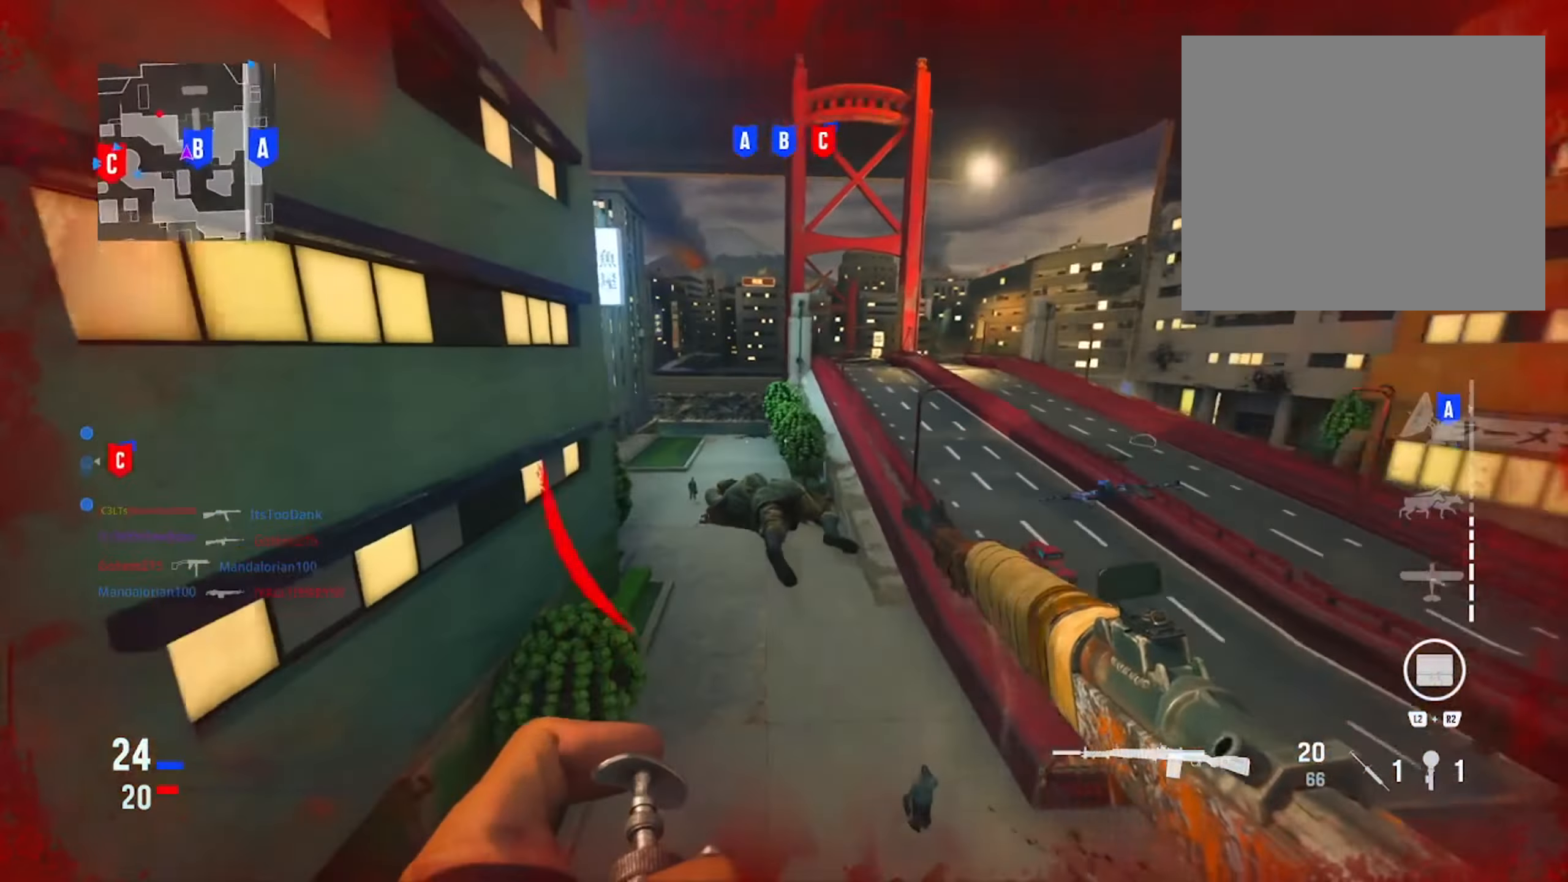
{"buttons": [], "left_stick": "up", "right_stick": "down", "events": [[217, "right_stick", "down"]]}
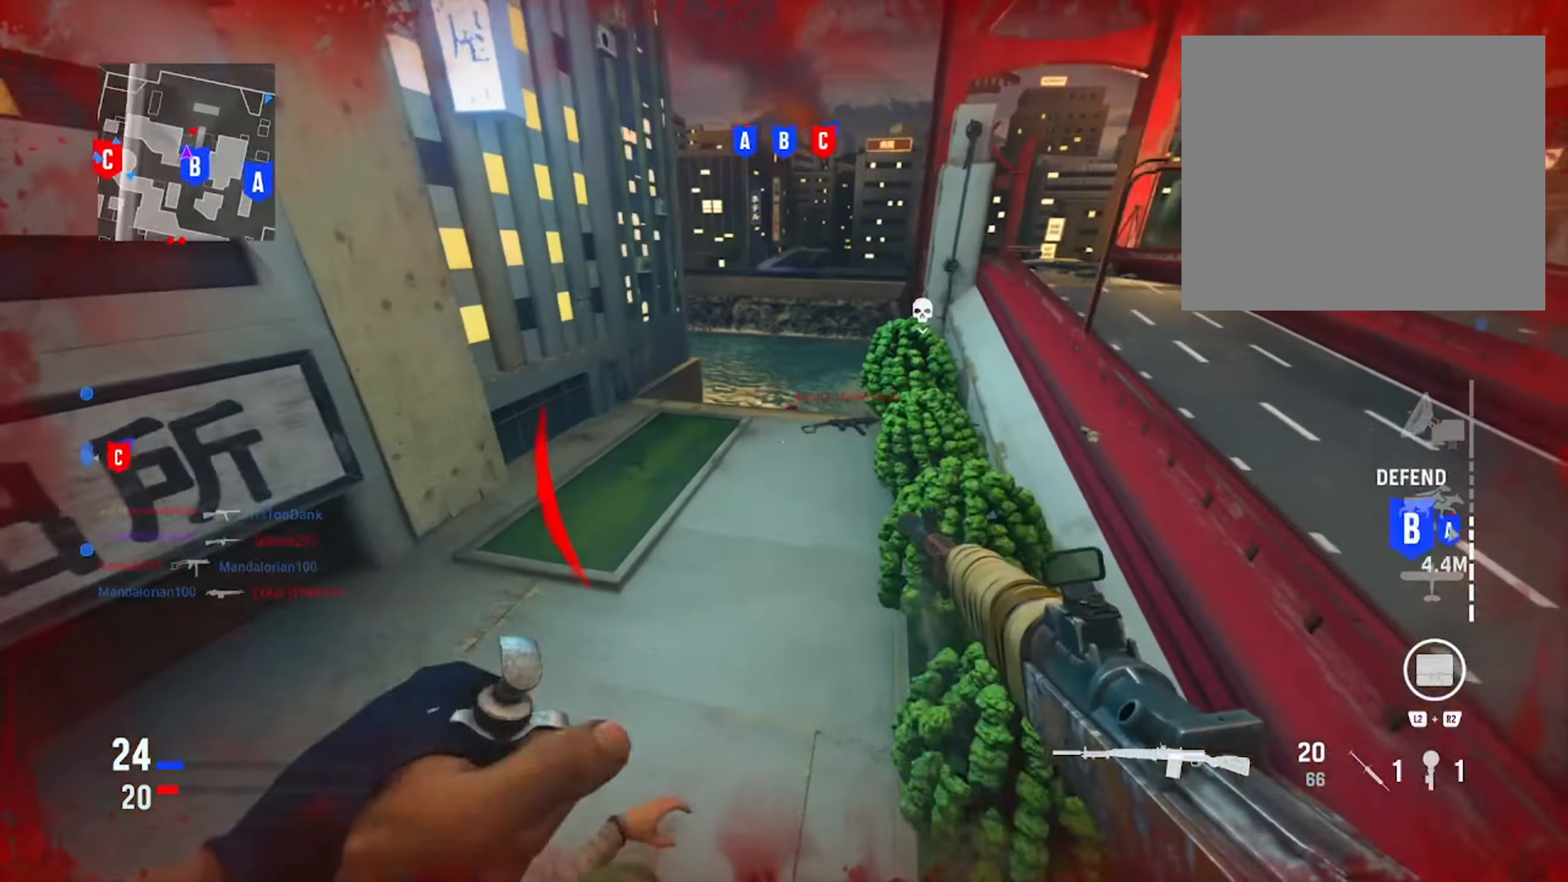
{"buttons": ["L1", "R1"], "left_stick": "center", "right_stick": "down", "events": [[17, "left_stick", "up-left"], [134, "right_stick", "center"], [150, "L1", "down"], [234, "left_stick", "down-left"], [284, "R1", "down"], [284, "right_stick", "left"], [367, "right_stick", "down"], [417, "left_stick", "down-right"], [484, "left_stick", "center"]]}
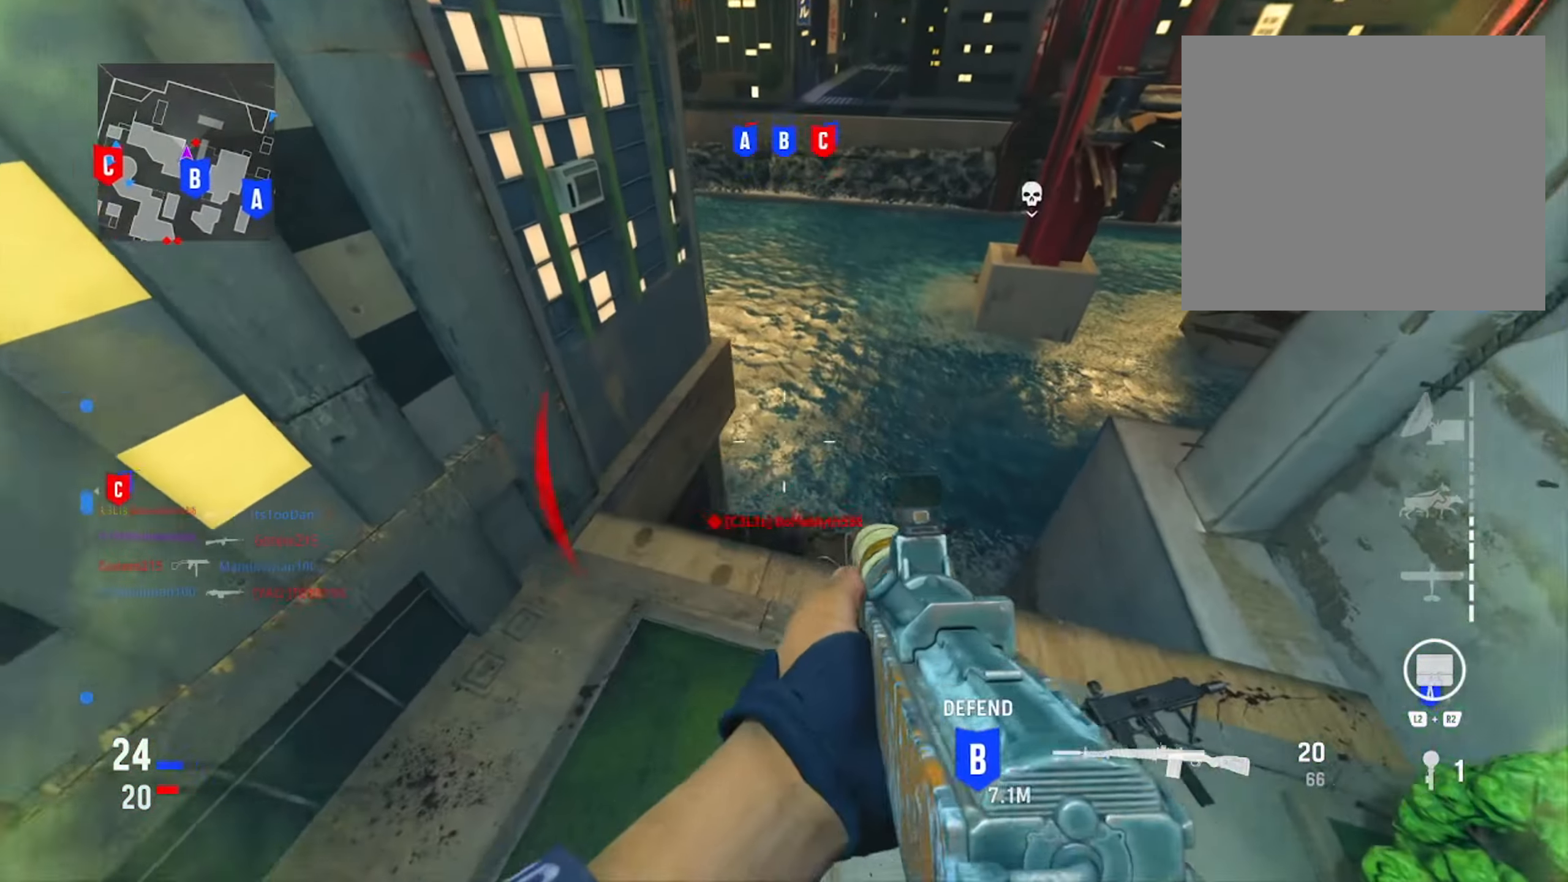
{"buttons": ["L1", "R1"], "left_stick": "center", "right_stick": "center", "events": [[116, "right_stick", "center"], [167, "right_stick", "up-right"], [250, "right_stick", "up-left"], [383, "right_stick", "center"]]}
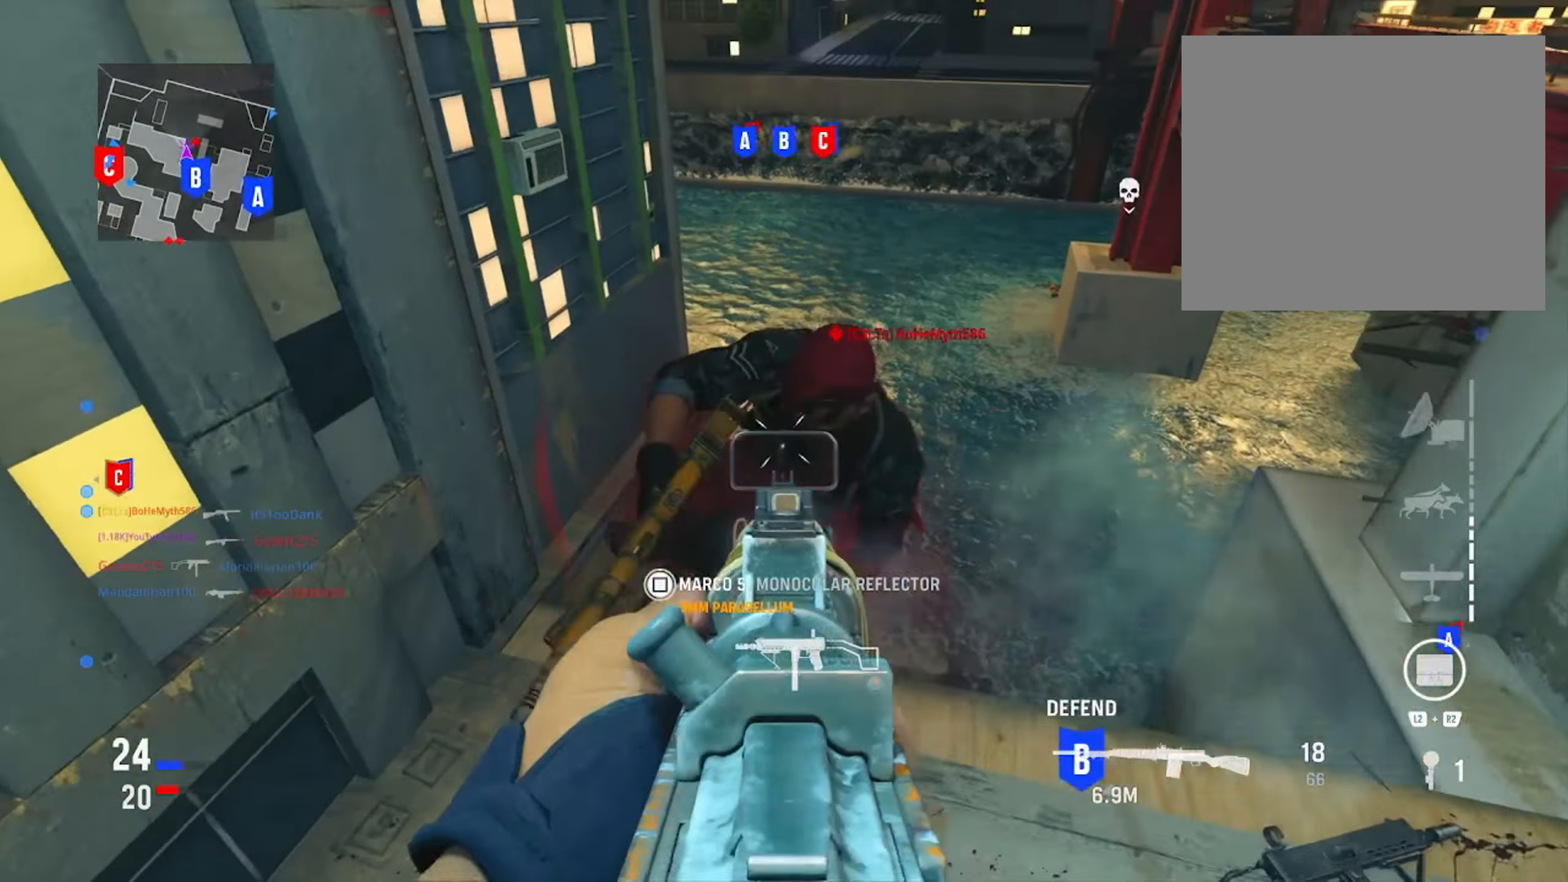
{"buttons": [], "left_stick": "down-right", "right_stick": "right", "events": [[100, "R1", "up"], [117, "L1", "up"], [150, "SQUARE", "down"], [184, "left_stick", "down"], [267, "SQUARE", "up"], [451, "right_stick", "right"], [484, "left_stick", "down-right"]]}
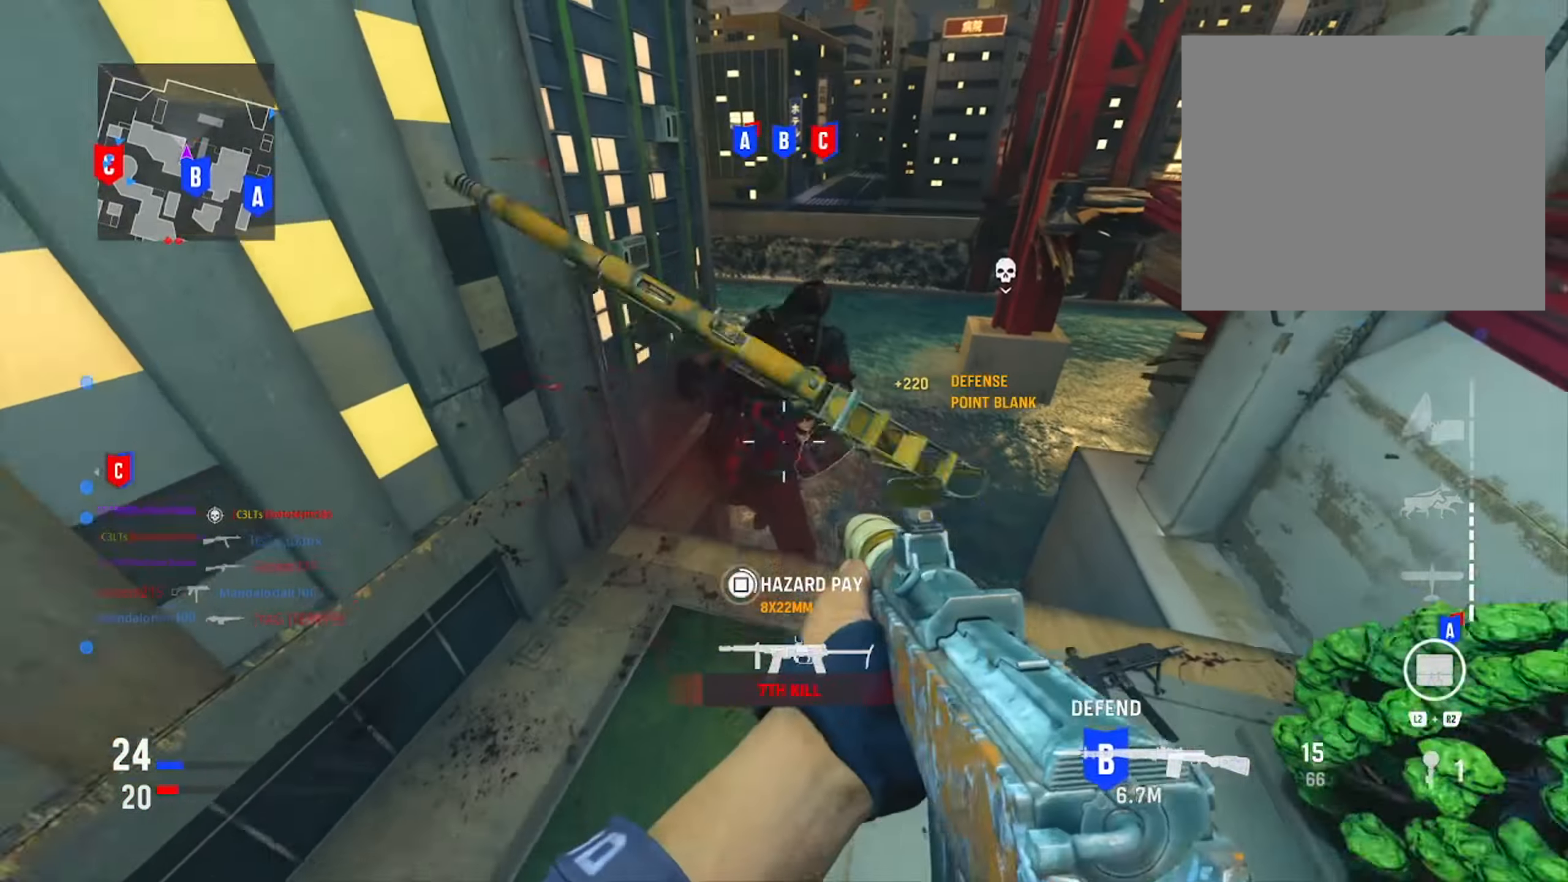
{"buttons": [], "left_stick": "left", "right_stick": "center", "events": [[167, "right_stick", "center"], [183, "left_stick", "up"], [367, "left_stick", "left"]]}
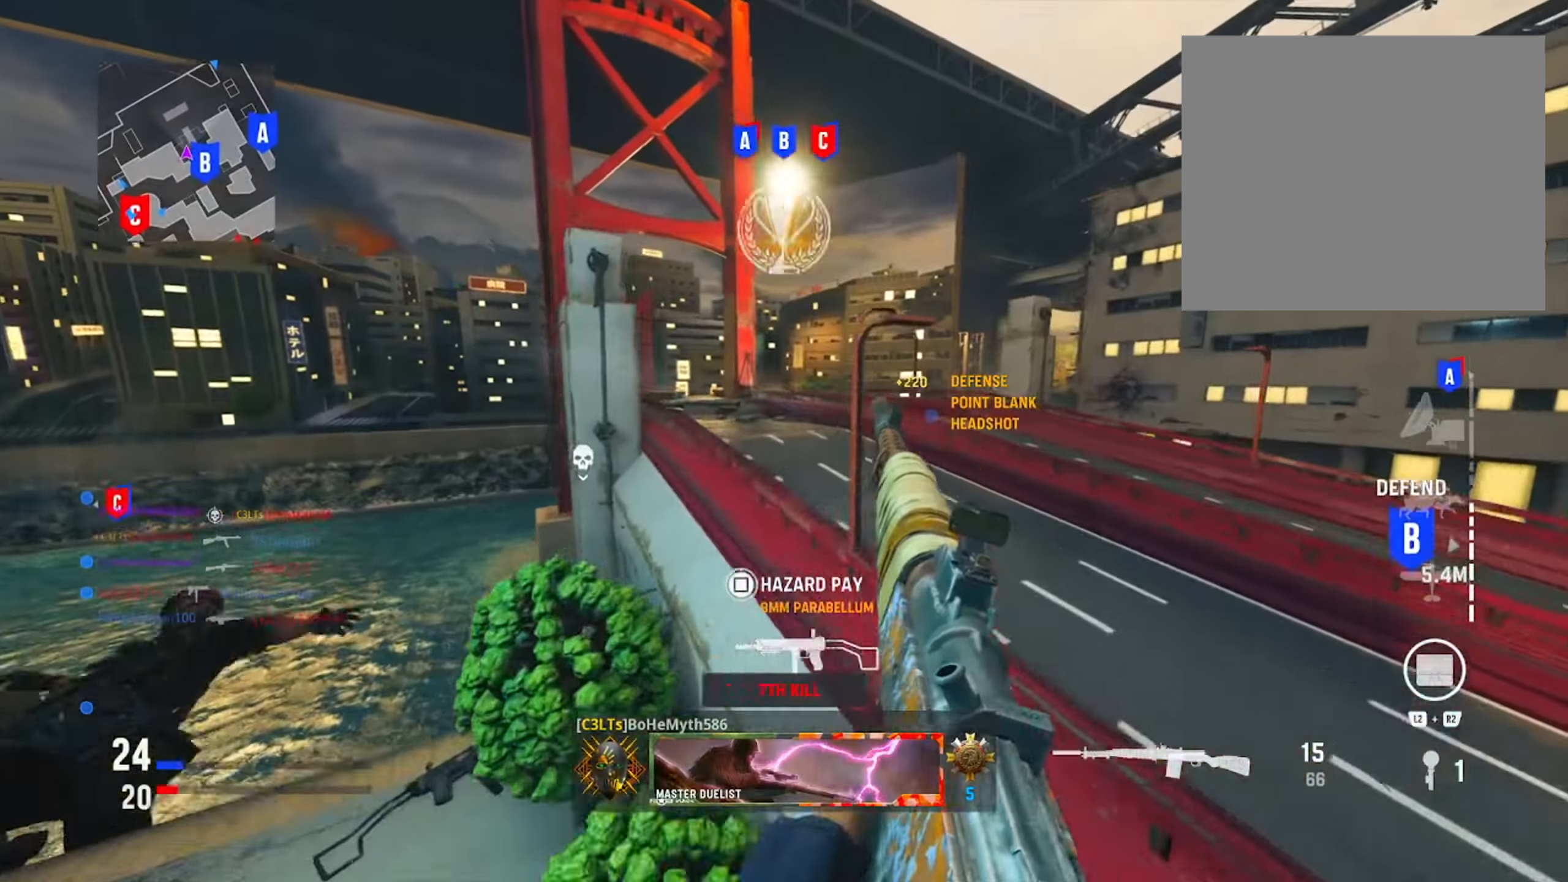
{"buttons": [], "left_stick": "center", "right_stick": "center", "events": [[217, "right_stick", "down-left"], [367, "right_stick", "center"], [484, "left_stick", "center"]]}